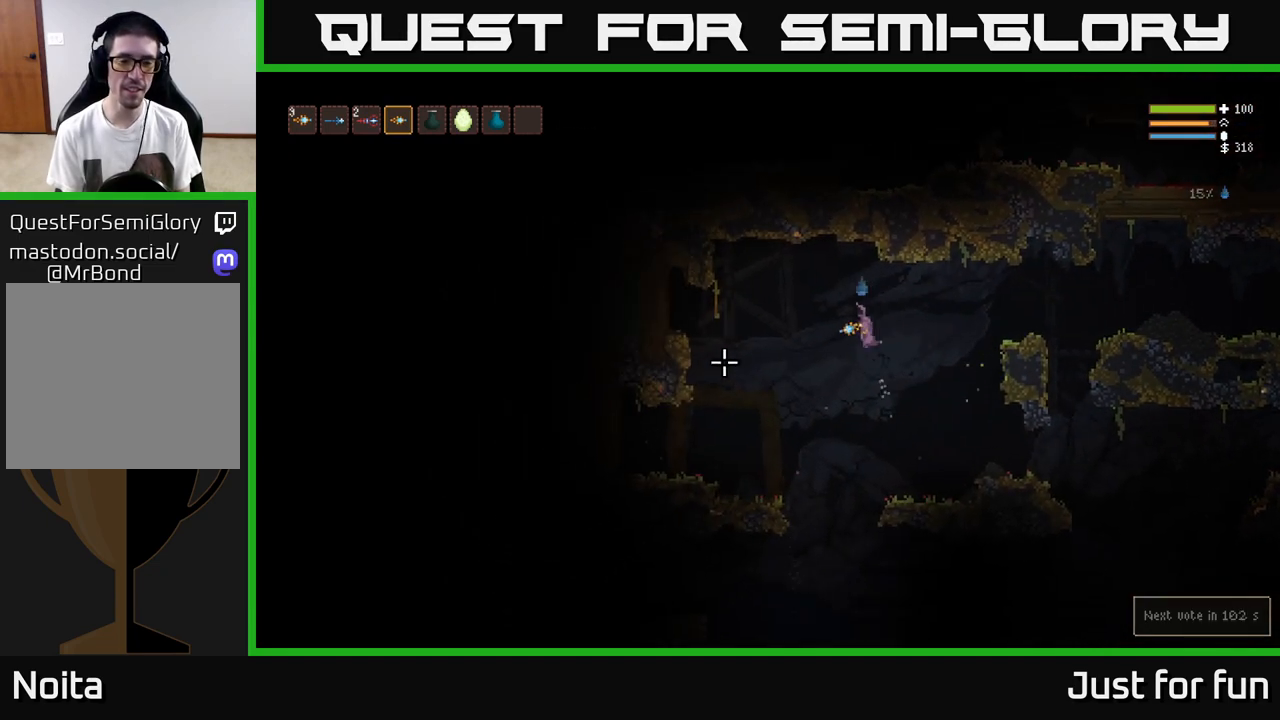
Gameplay with a controller (Xbox layout); each line is a JSON object with the inputs held at the frame after it. "events" lists button and stick changes between this image and that frame as [ms after this image, input, new state], when the widget could be followed in between. Not read: R3.
{"buttons": [], "left_stick": "left", "right_stick": "left", "events": [[183, "L2", "down"], [200, "right_stick", "left"], [283, "L2", "up"]]}
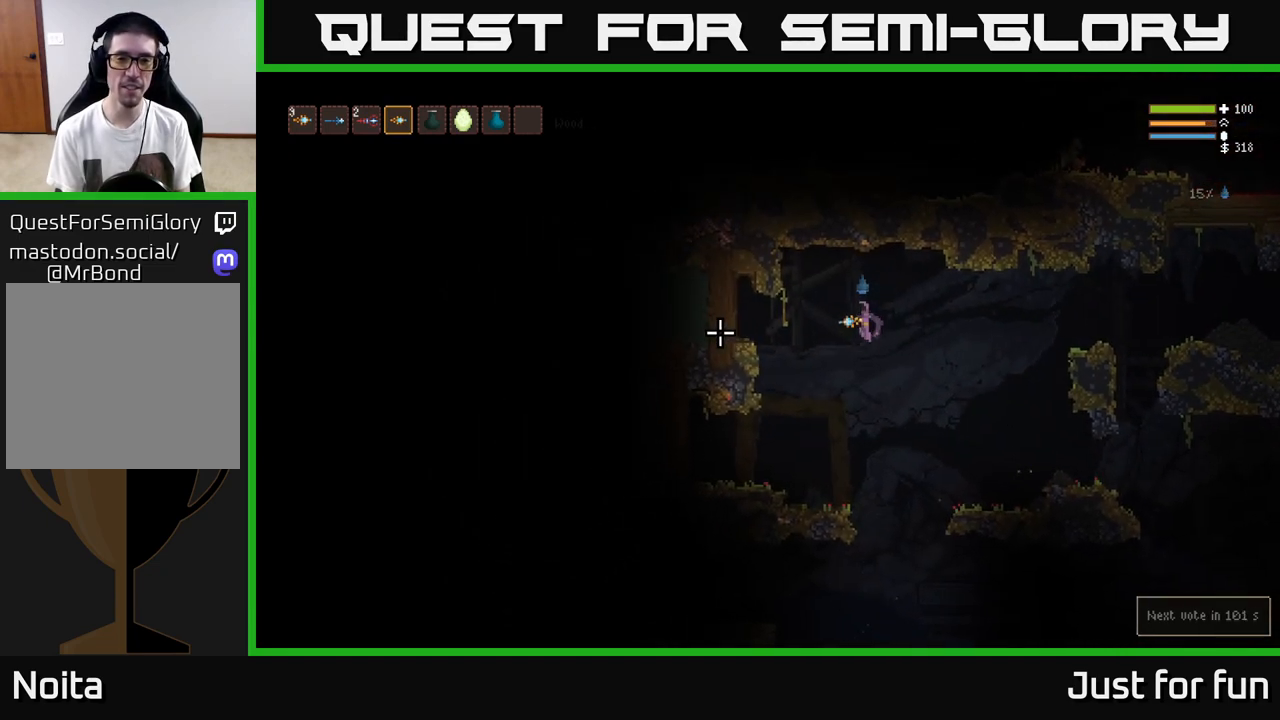
{"buttons": [], "left_stick": "left", "right_stick": "center", "events": [[383, "L2", "down"], [383, "right_stick", "center"], [483, "L2", "up"]]}
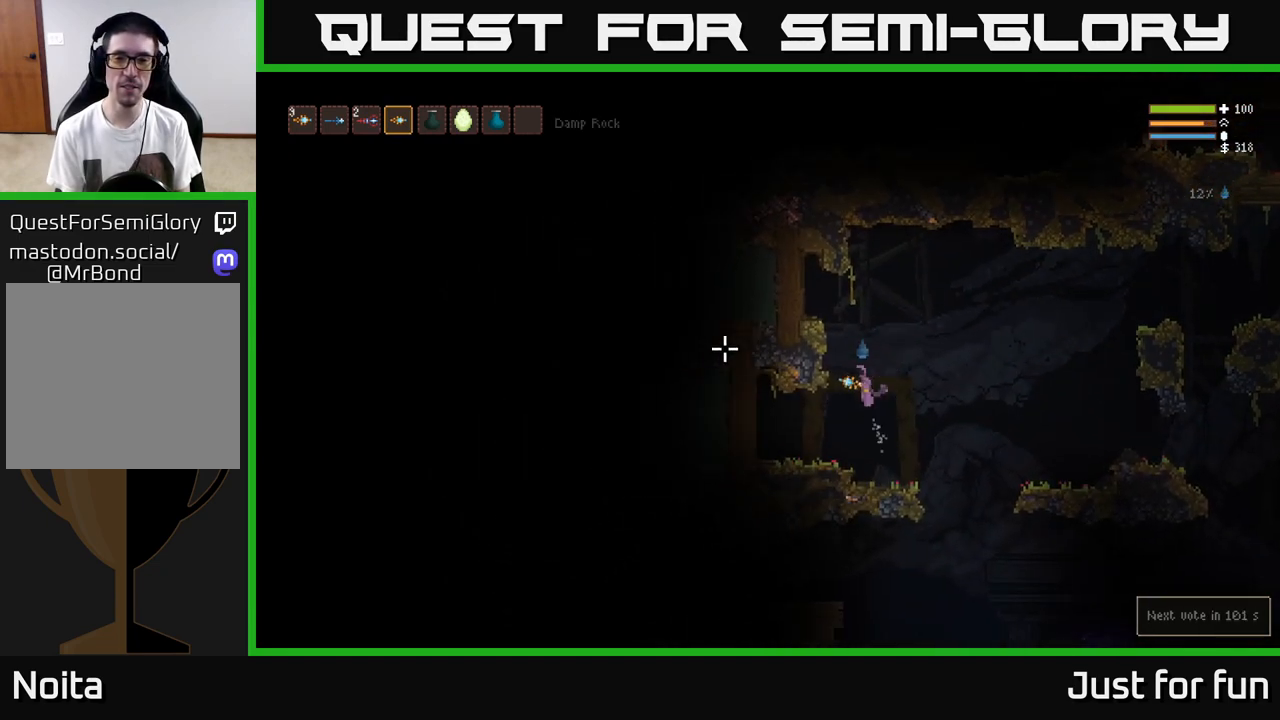
{"buttons": ["L2"], "left_stick": "right", "right_stick": "center", "events": [[67, "left_stick", "center"], [317, "left_stick", "right"], [450, "L2", "down"]]}
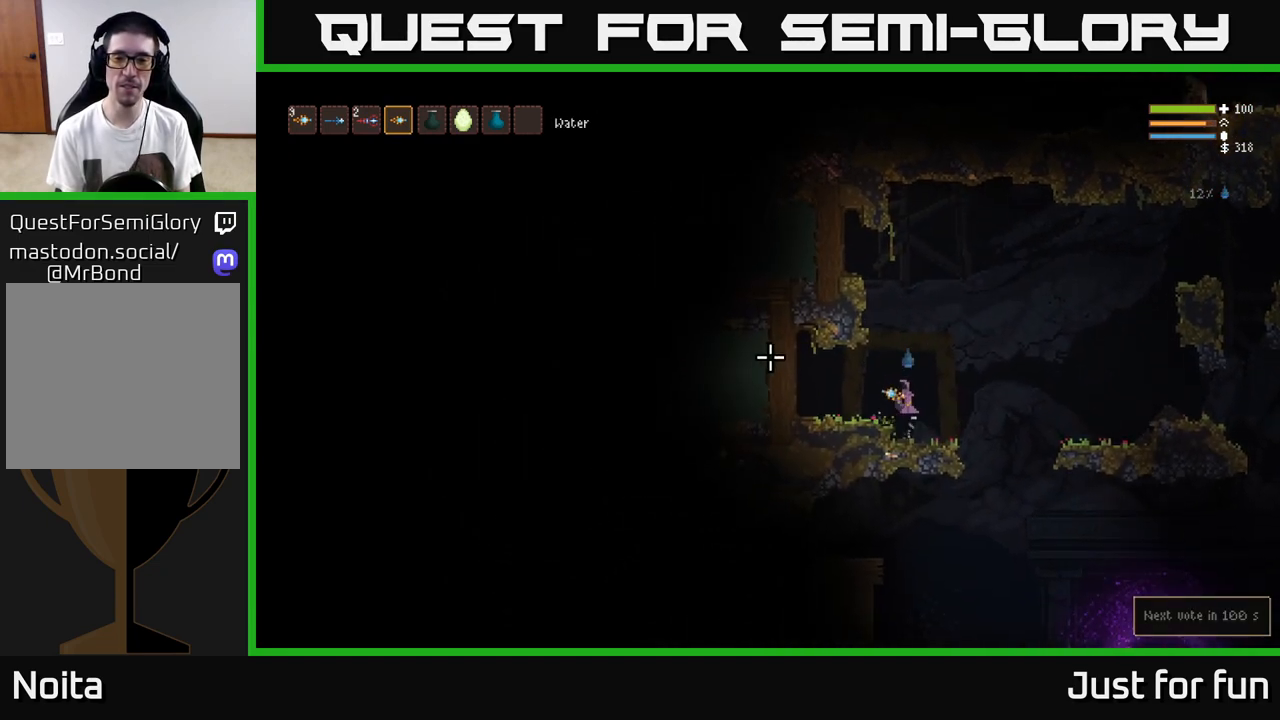
{"buttons": [], "left_stick": "right", "right_stick": "left", "events": [[50, "L2", "up"], [200, "right_stick", "left"]]}
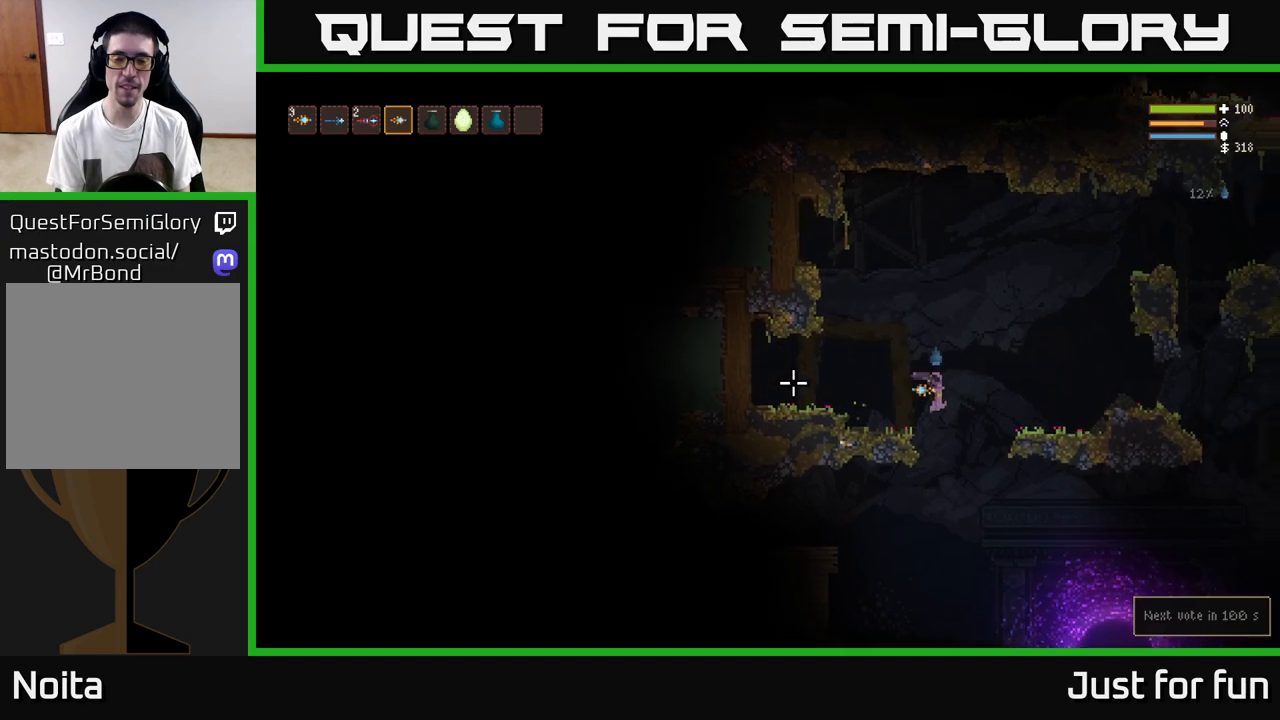
{"buttons": [], "left_stick": "left", "right_stick": "left", "events": [[83, "left_stick", "center"], [133, "left_stick", "left"], [350, "L2", "down"], [483, "L2", "up"]]}
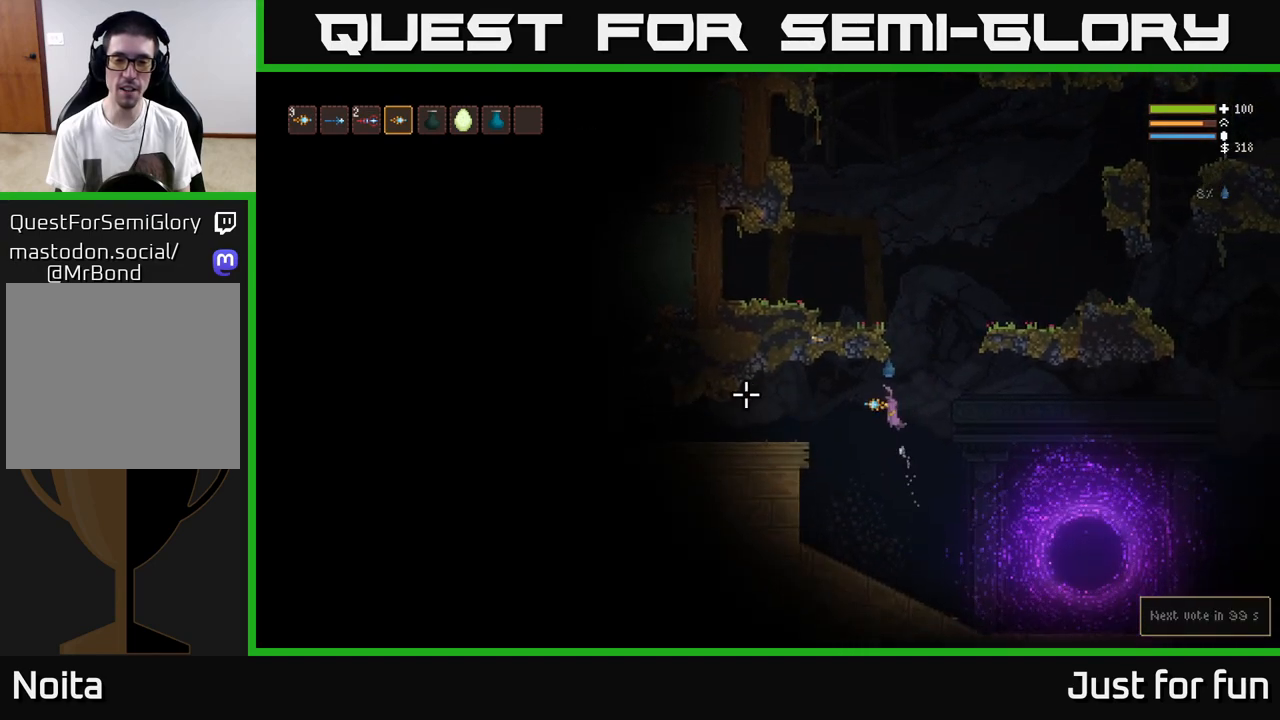
{"buttons": [], "left_stick": "left", "right_stick": "left", "events": [[133, "L2", "down"], [233, "L2", "up"]]}